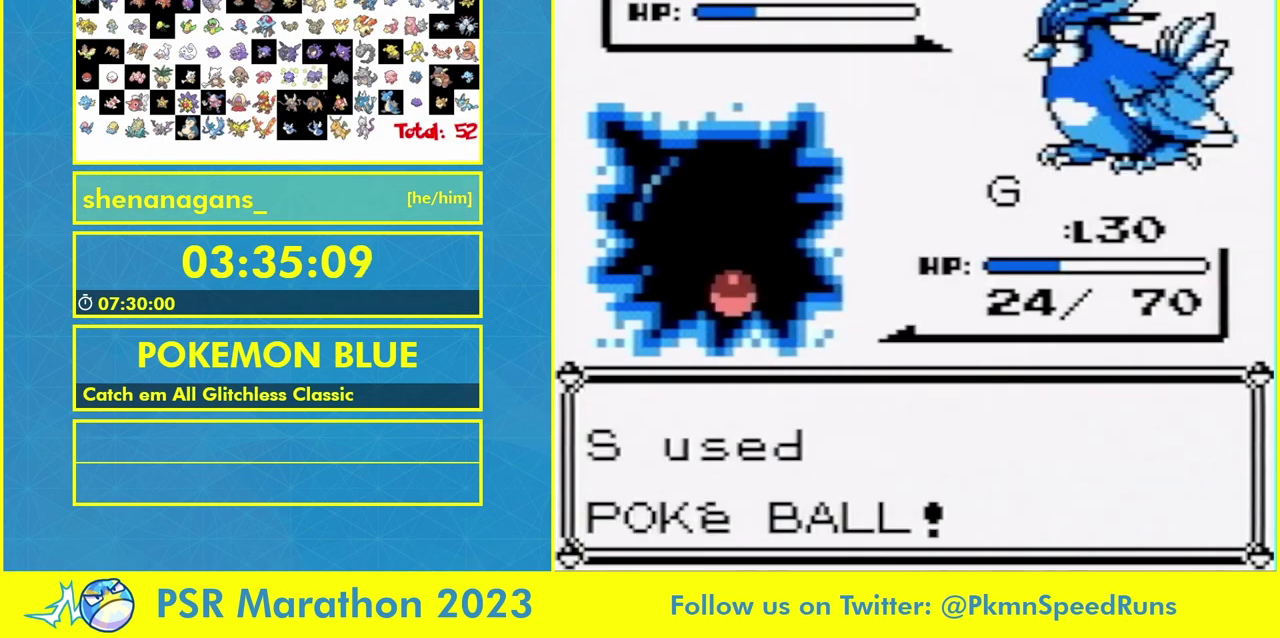
Gameplay with a controller (Nintendo layout); each line is a JSON object with the inputs held at the frame after it (dt_ms = milliseconds from this image to that frame). "events" lists button and stick changes between this image and that frame as [ms after this image, input, new state], when the widget could be followed in between. Not read: DPAD_RIGHT DPAD_UP L1 L3 R3 START.
{"dt_ms": 500, "buttons": [], "events": []}
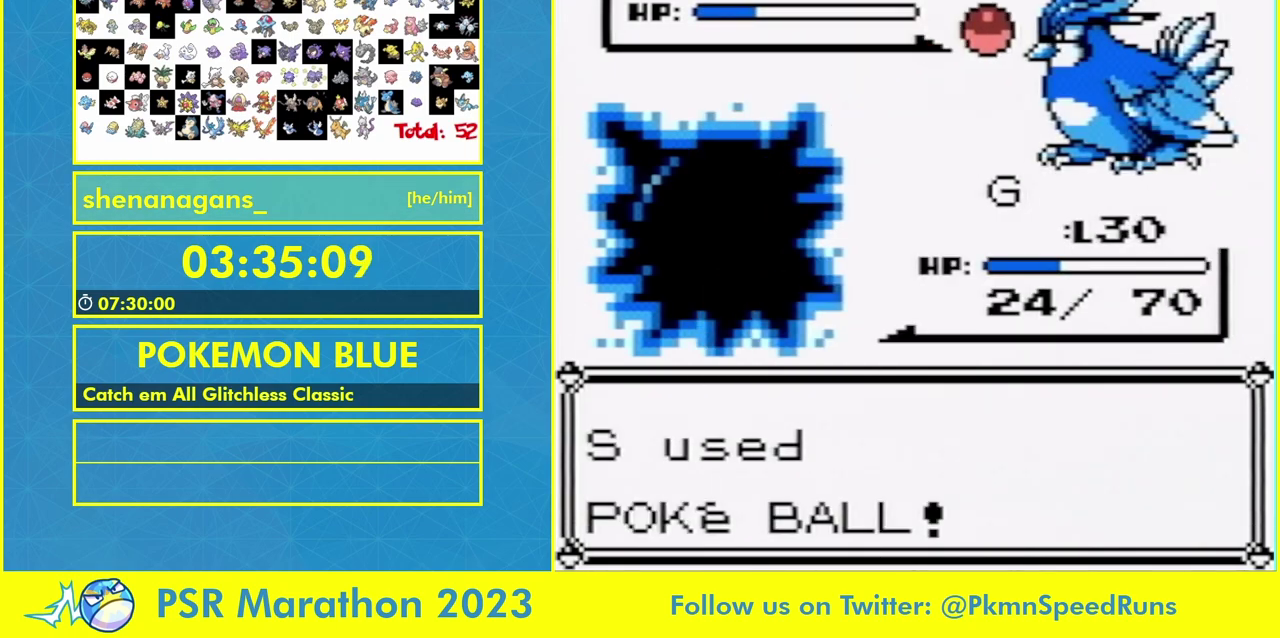
{"dt_ms": 500, "buttons": [], "events": []}
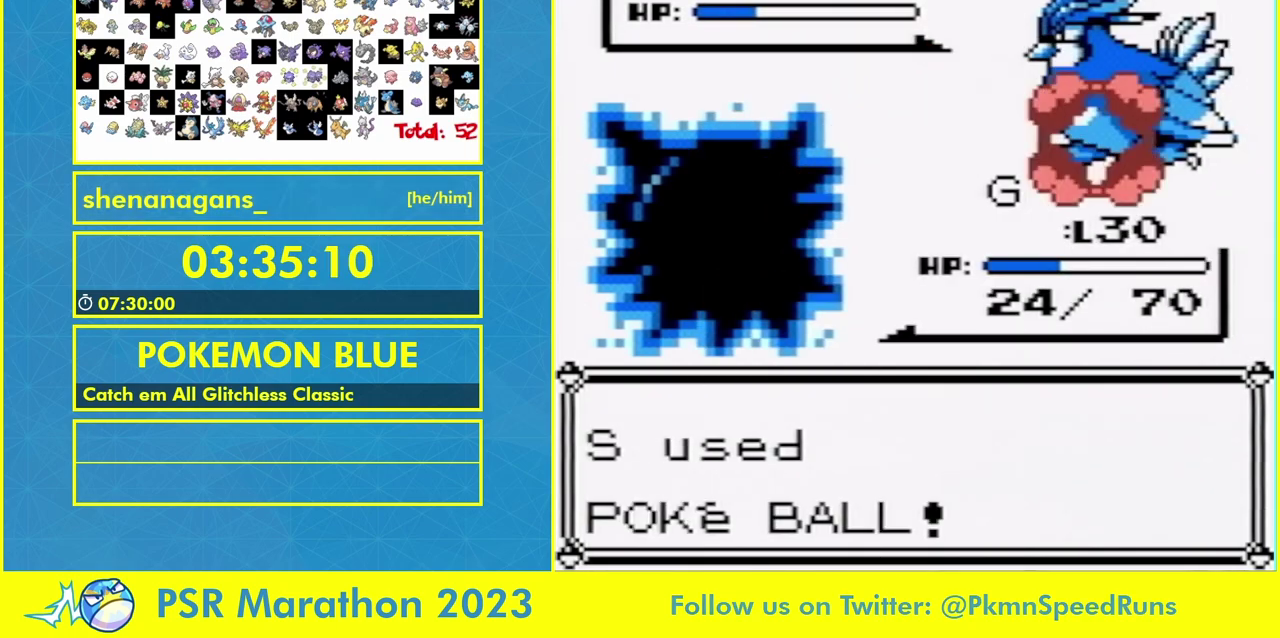
{"dt_ms": 500, "buttons": [], "events": []}
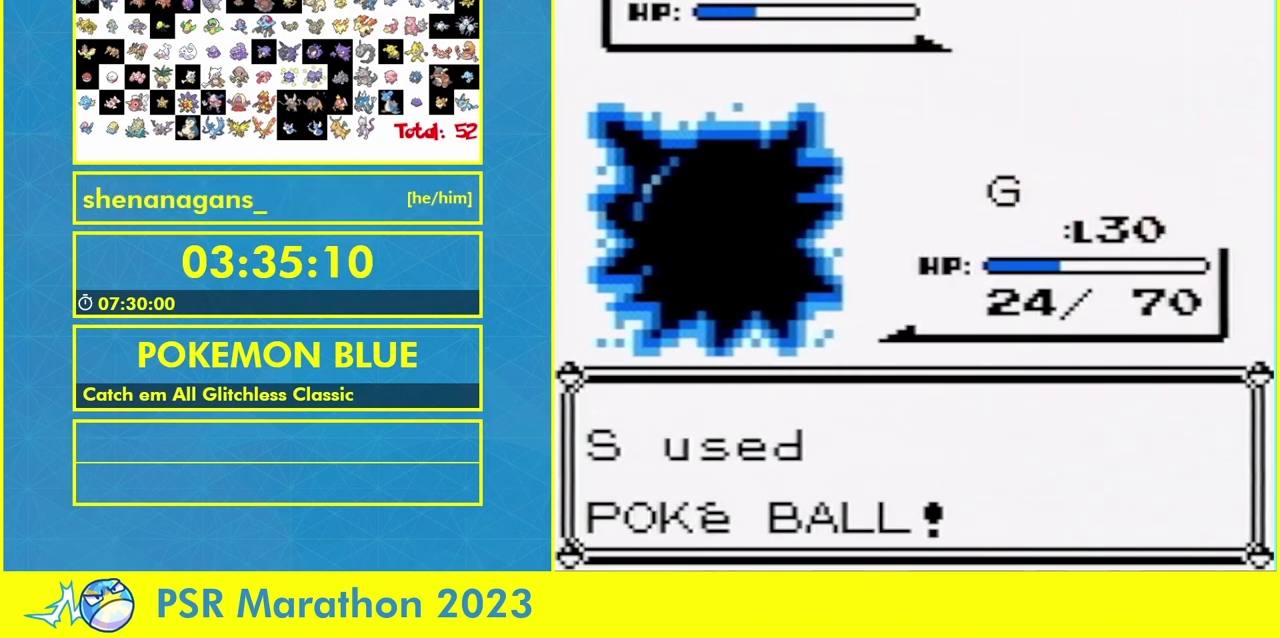
{"dt_ms": 500, "buttons": [], "events": []}
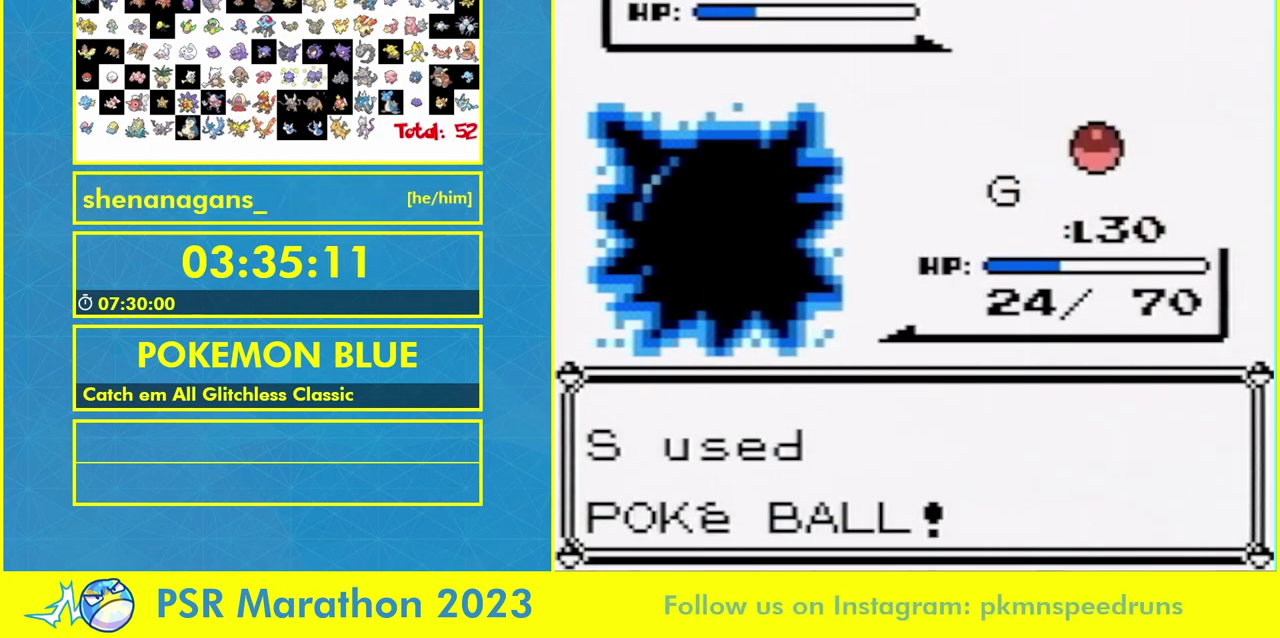
{"dt_ms": 500, "buttons": [], "events": []}
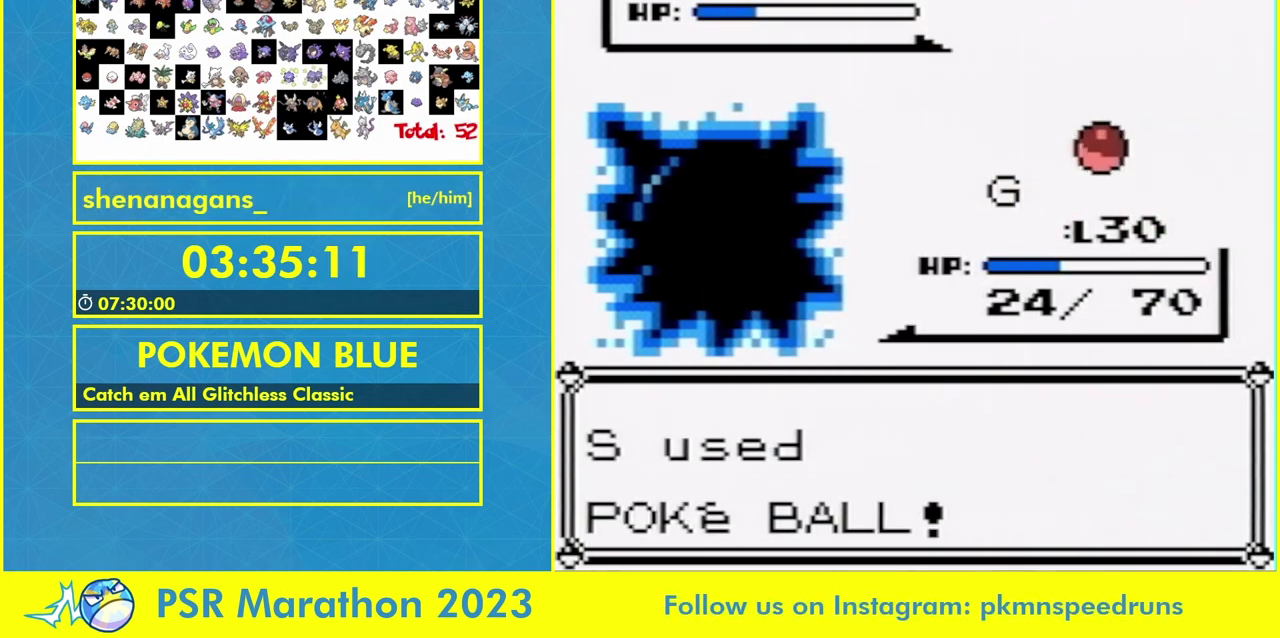
{"dt_ms": 500, "buttons": [], "events": []}
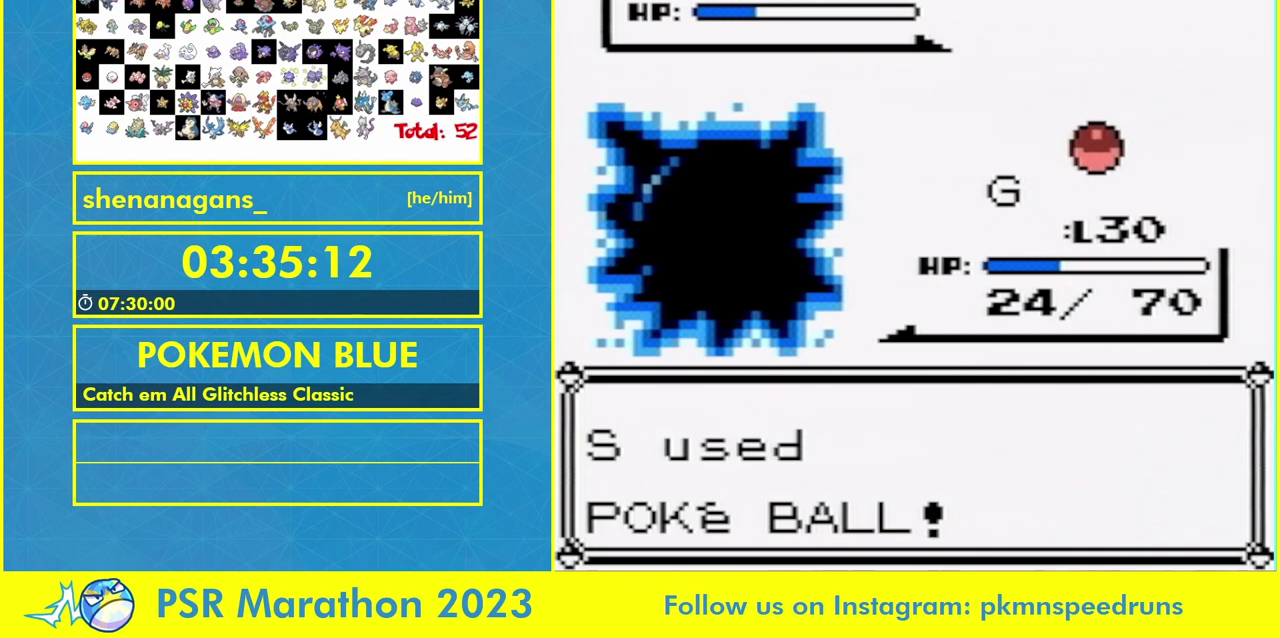
{"dt_ms": 500, "buttons": [], "events": []}
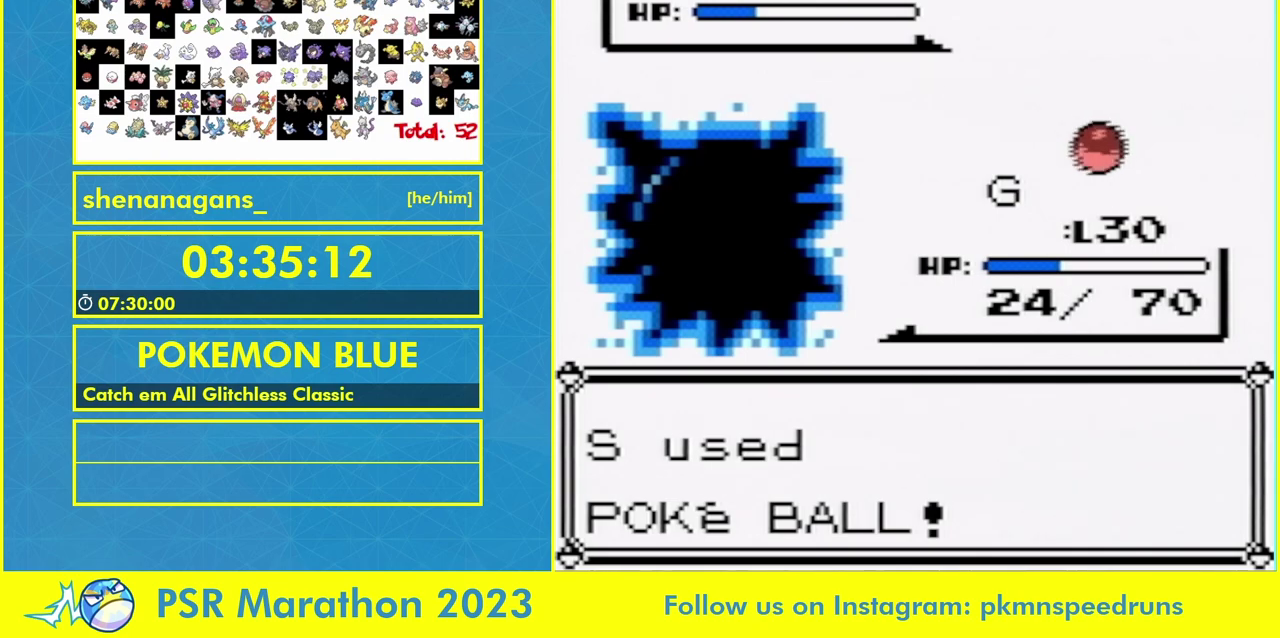
{"dt_ms": 500, "buttons": [], "events": []}
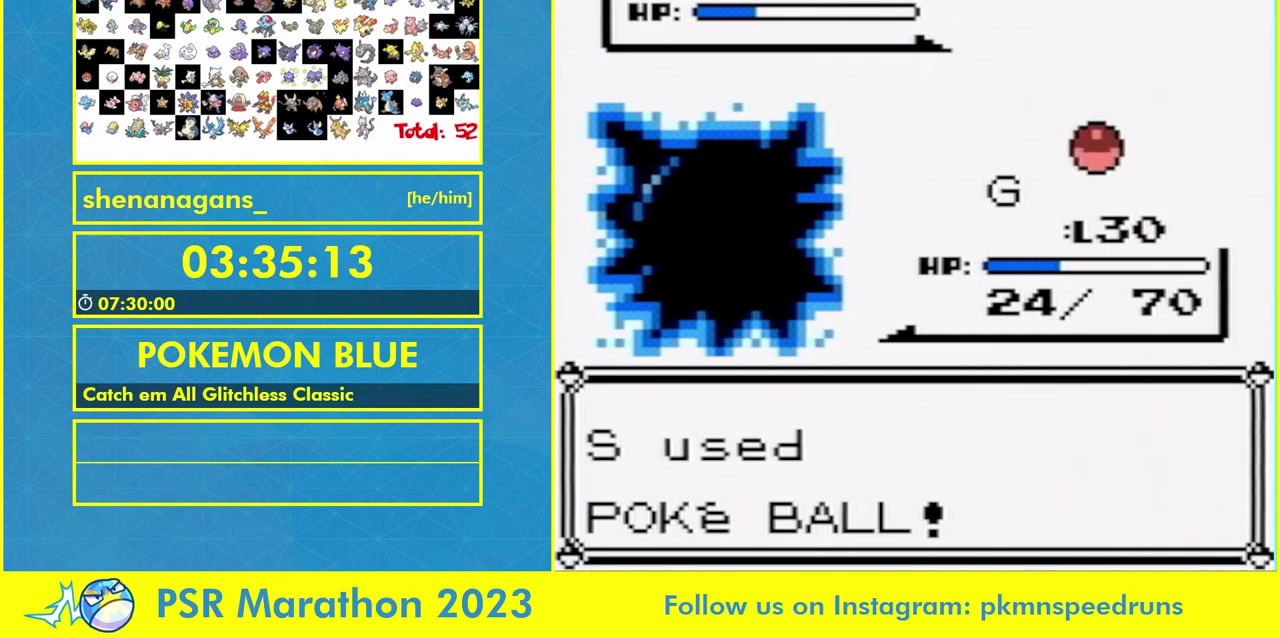
{"dt_ms": 500, "buttons": [], "events": []}
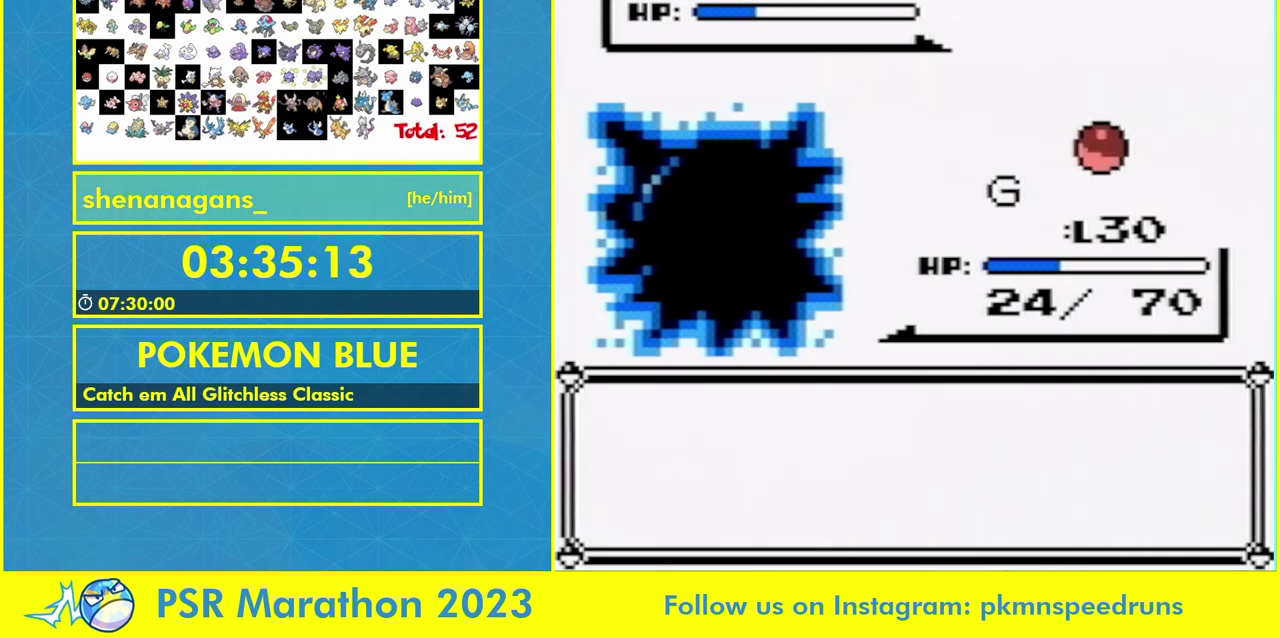
{"dt_ms": 500, "buttons": [], "events": []}
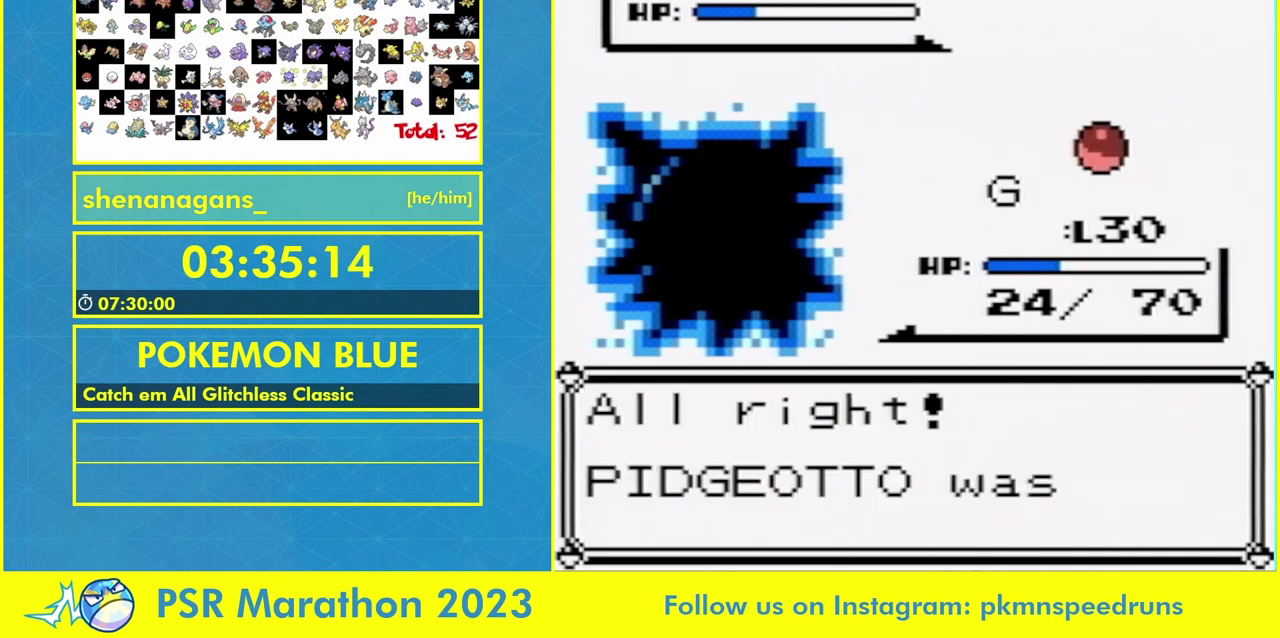
{"dt_ms": 500, "buttons": [], "events": [[167, "A", "down"], [233, "A", "up"], [233, "B", "down"], [333, "B", "up"]]}
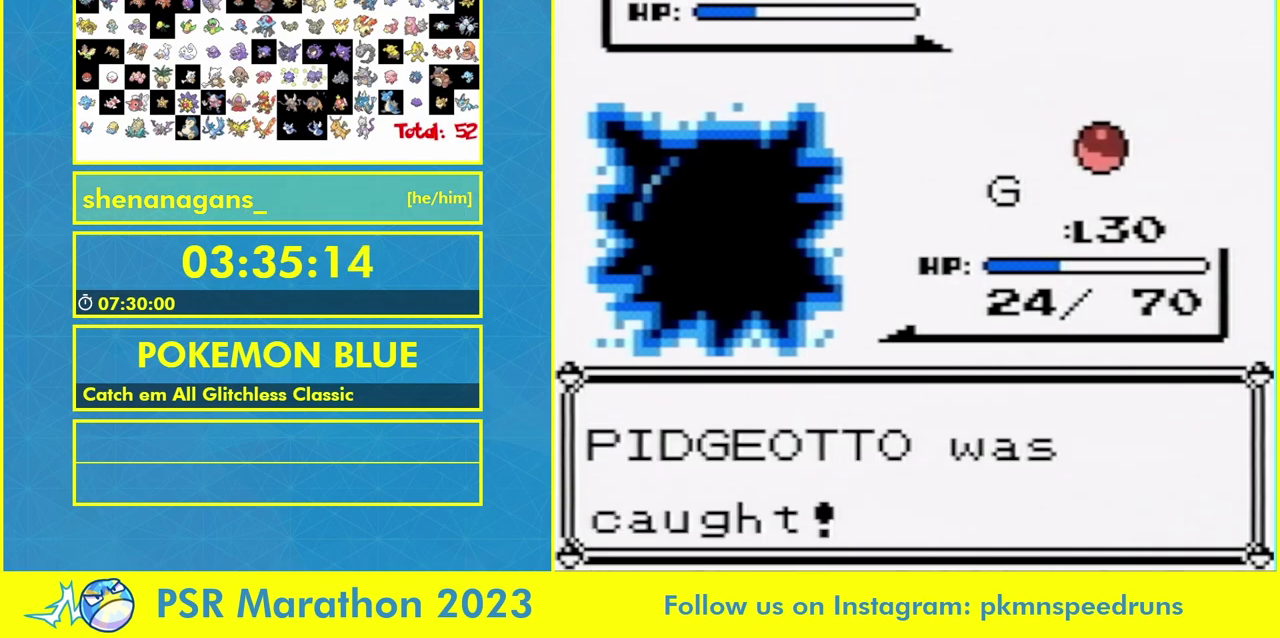
{"dt_ms": 500, "buttons": [], "events": []}
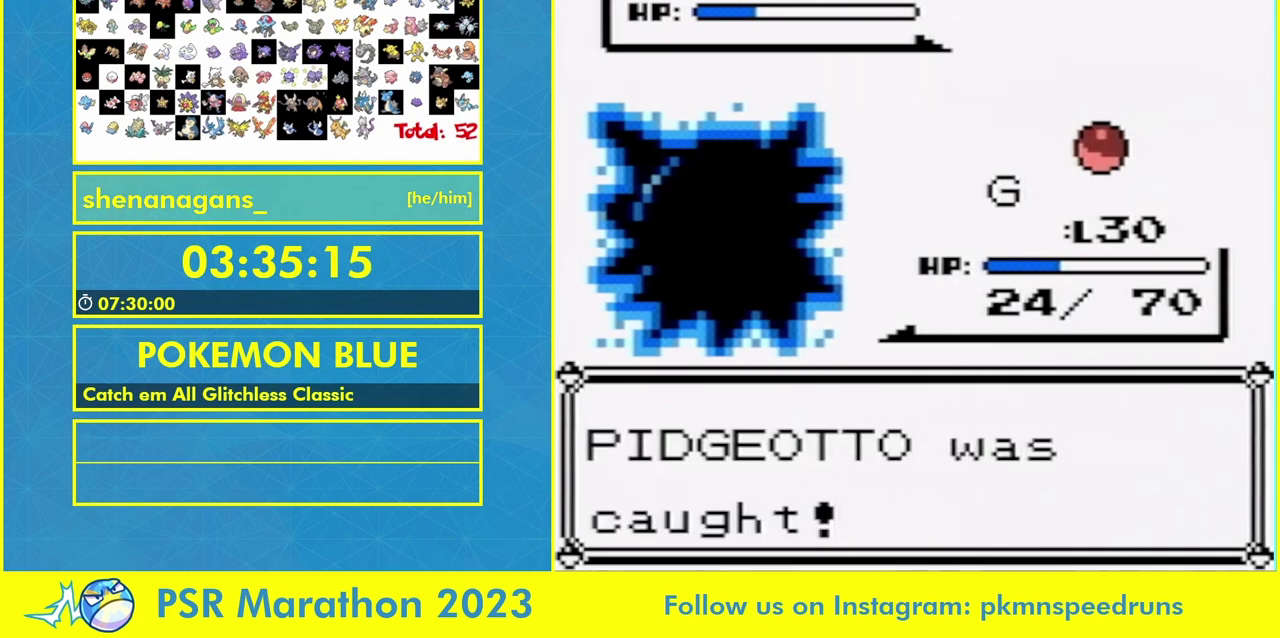
{"dt_ms": 500, "buttons": [], "events": []}
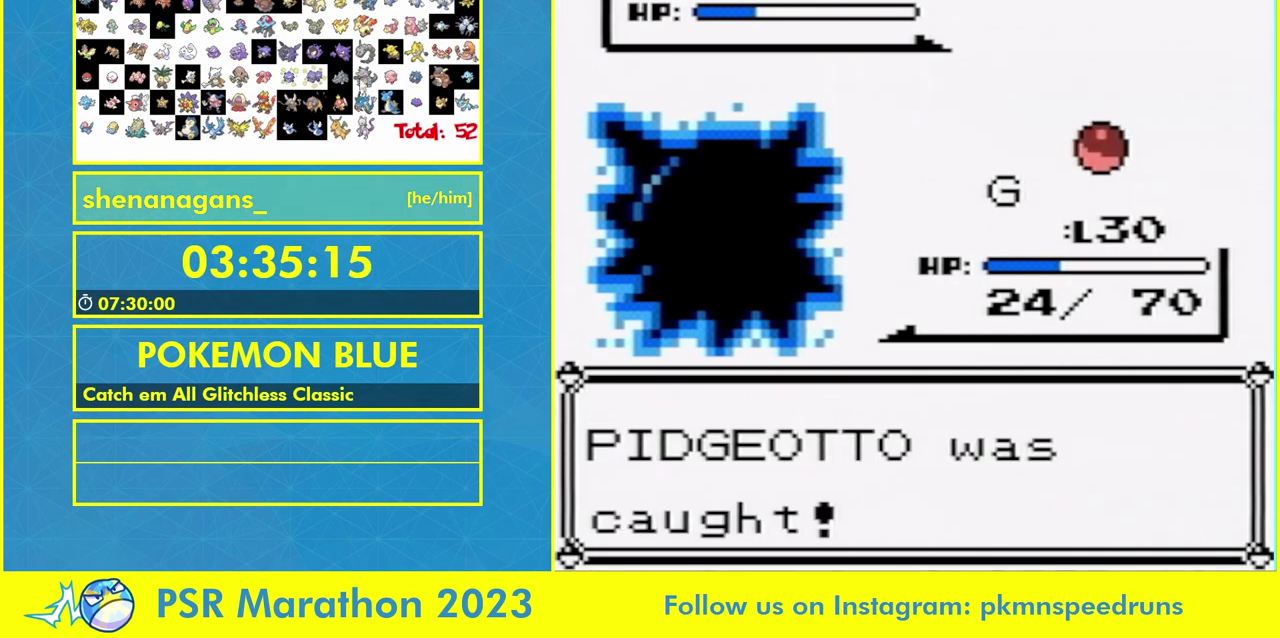
{"dt_ms": 500, "buttons": [], "events": []}
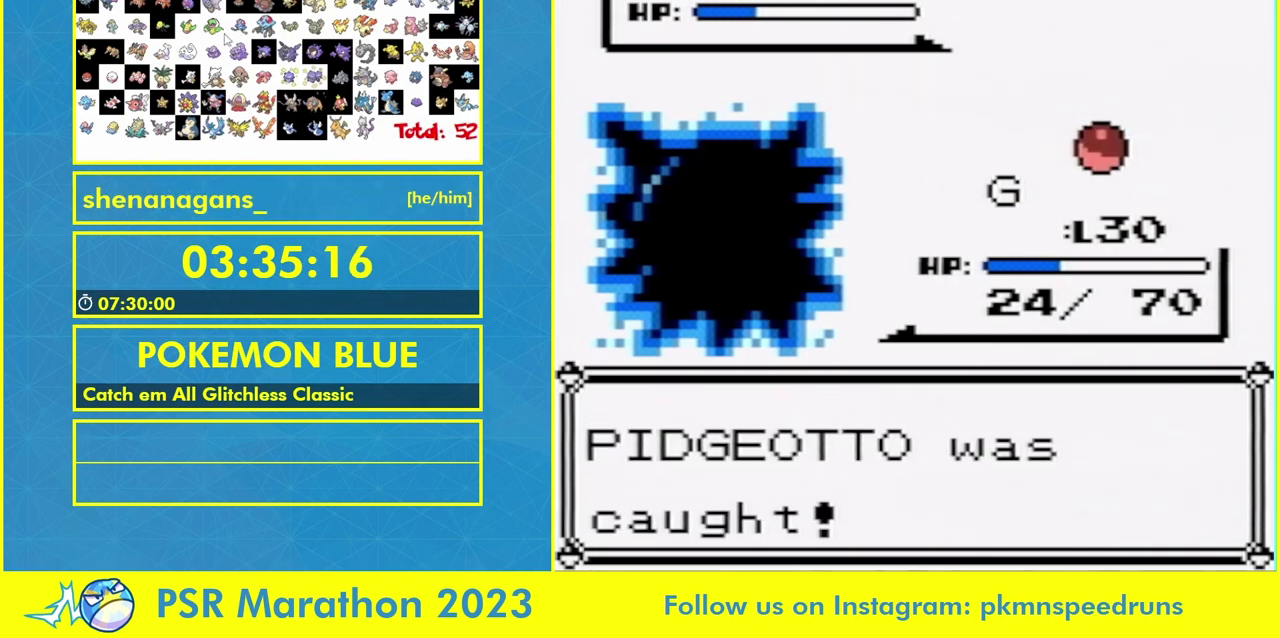
{"dt_ms": 500, "buttons": [], "events": []}
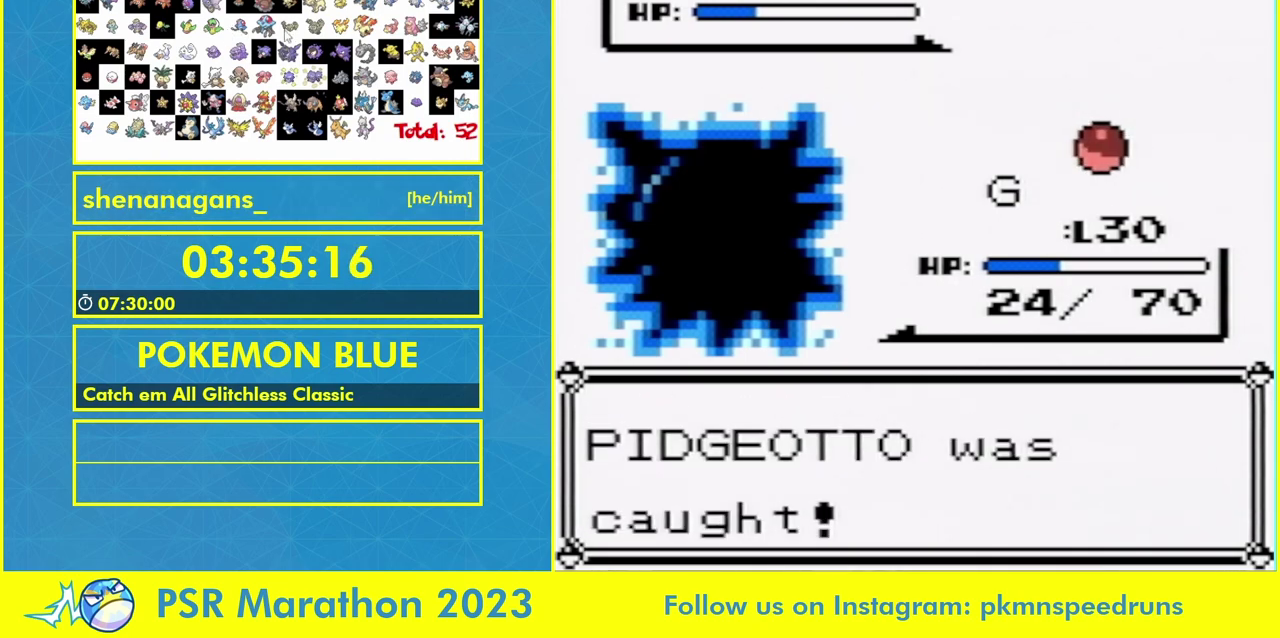
{"dt_ms": 500, "buttons": [], "events": [[167, "B", "down"], [267, "B", "up"]]}
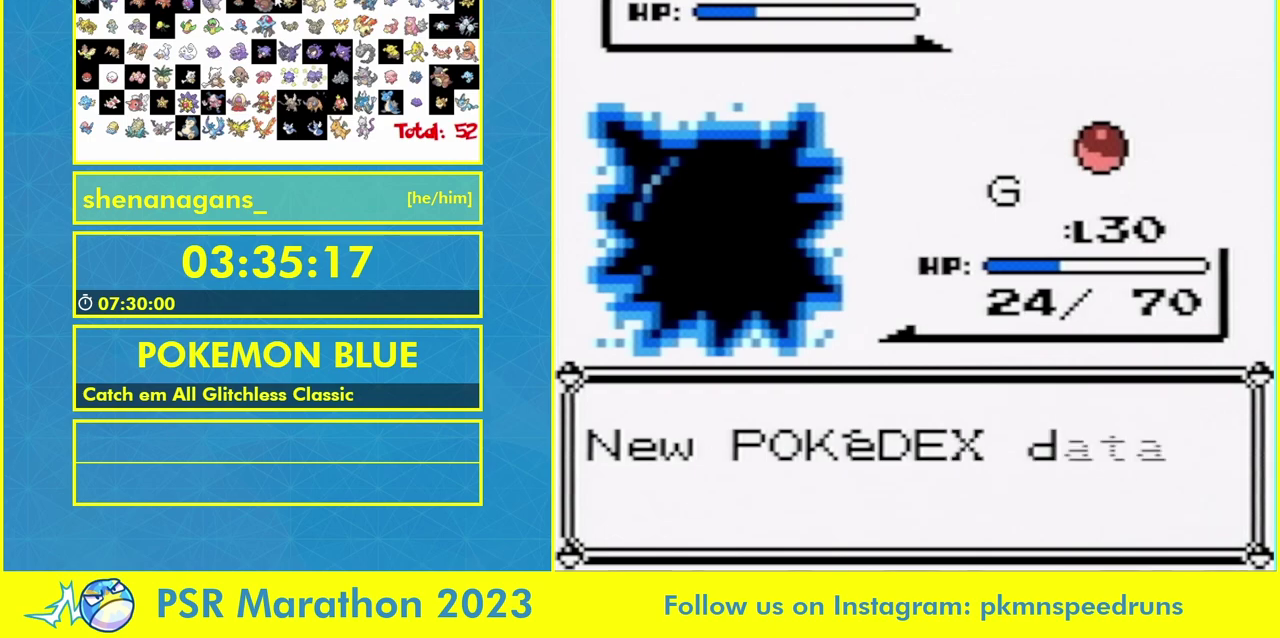
{"dt_ms": 500, "buttons": [], "events": [[400, "B", "down"], [500, "B", "up"]]}
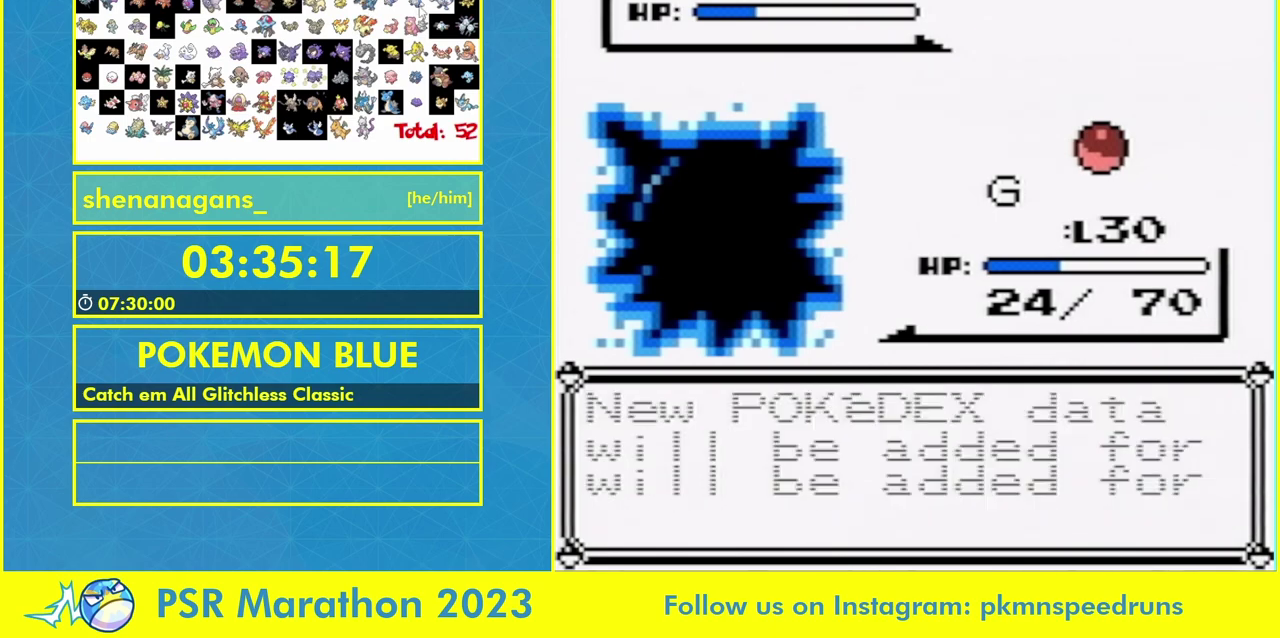
{"dt_ms": 500, "buttons": [], "events": [[300, "B", "down"], [367, "B", "up"]]}
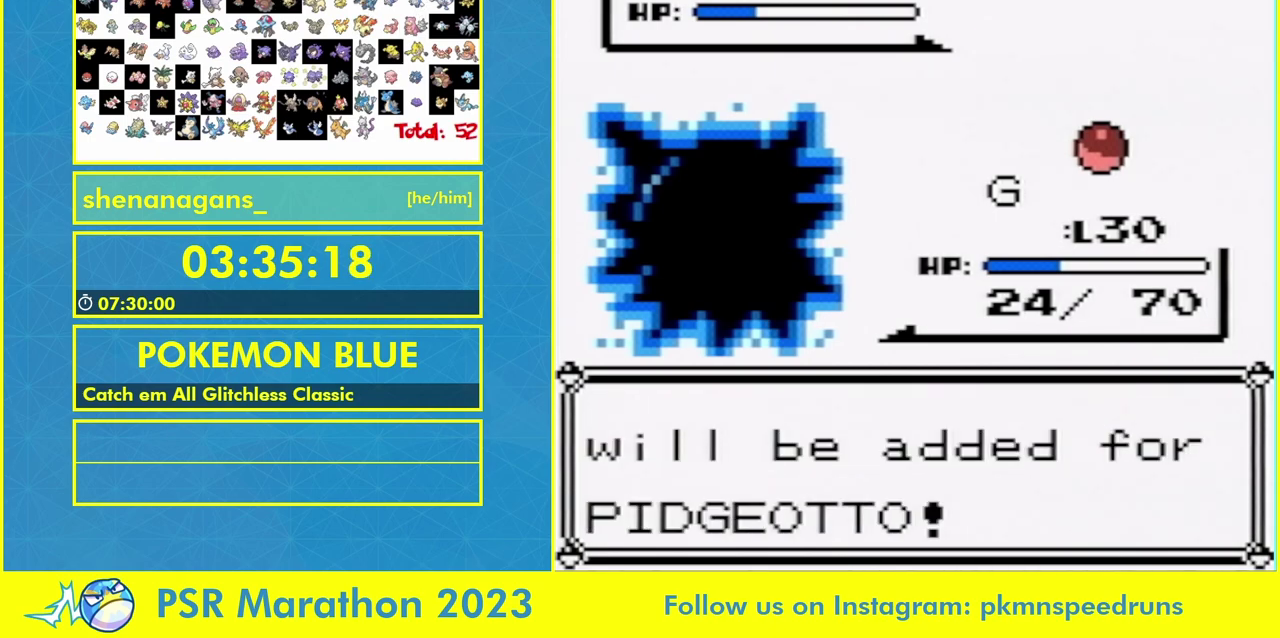
{"dt_ms": 1000, "buttons": ["R1"]}
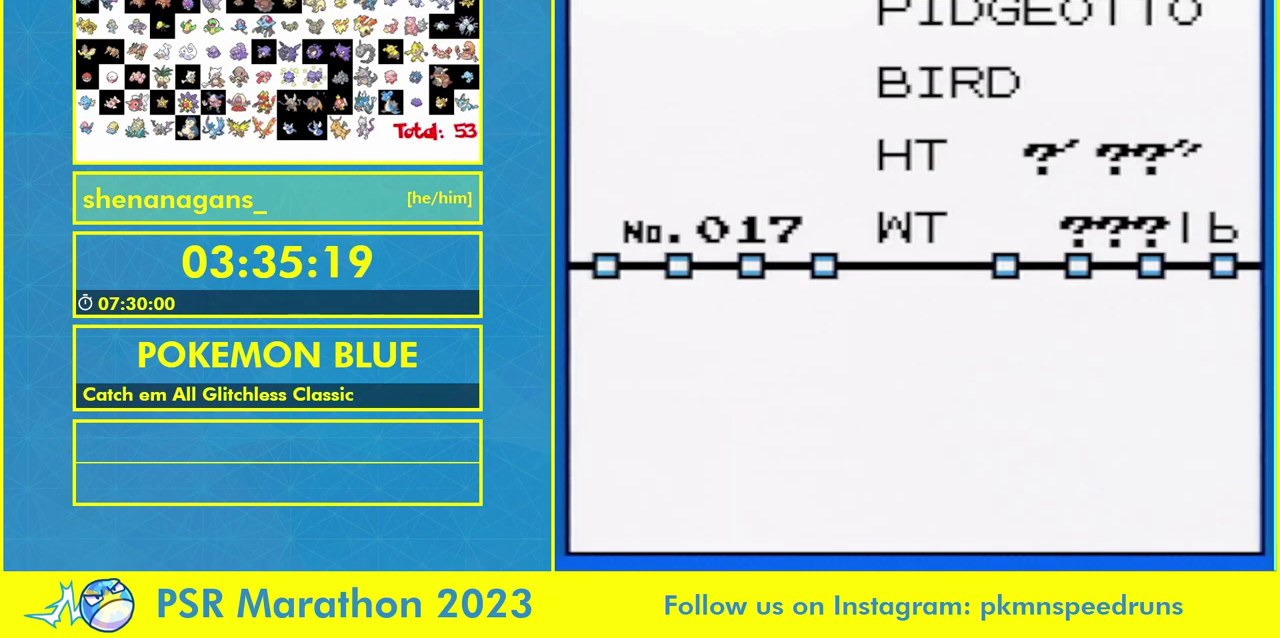
{"dt_ms": 500, "buttons": ["B", "R1"], "events": [[100, "B", "down"], [233, "B", "up"], [300, "B", "down"], [400, "B", "up"], [500, "B", "down"]]}
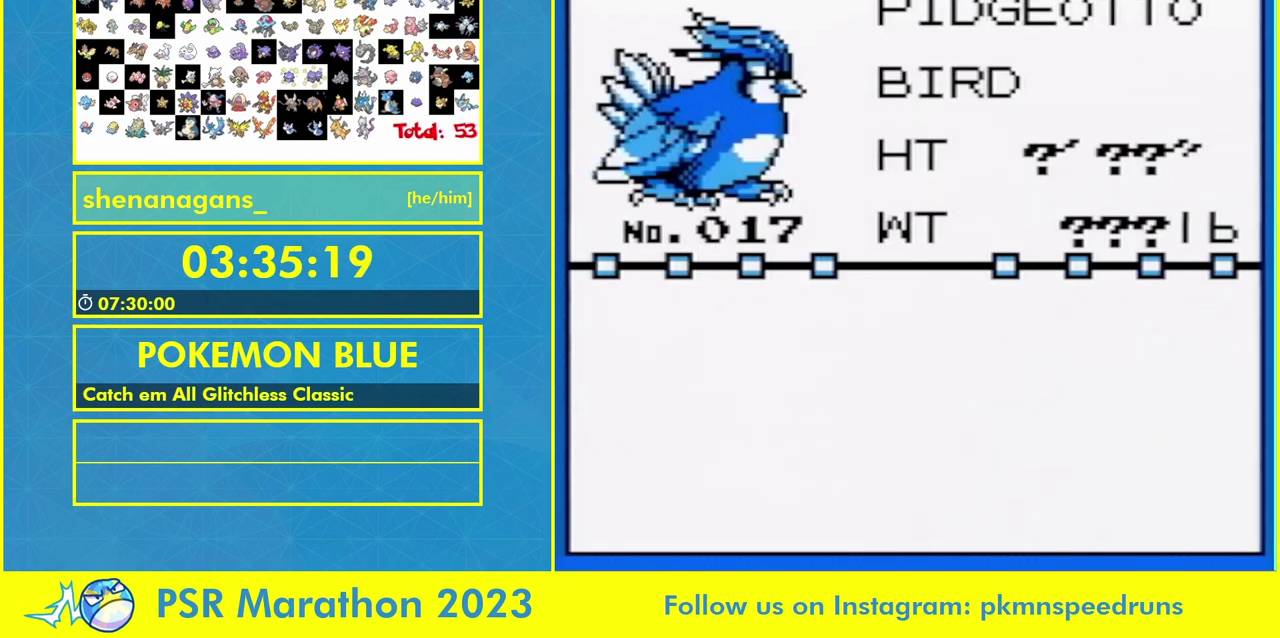
{"dt_ms": 500, "buttons": ["B", "R1"], "events": [[100, "B", "up"], [233, "B", "down"], [300, "B", "up"], [433, "B", "down"]]}
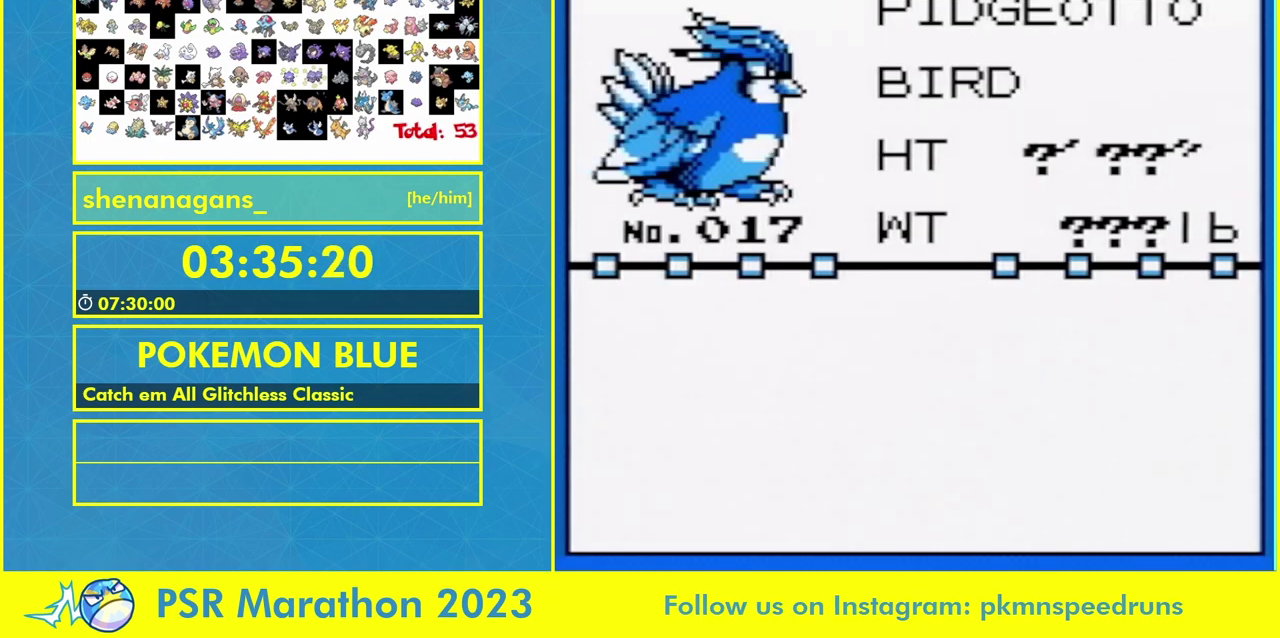
{"dt_ms": 500, "buttons": ["A", "R1"]}